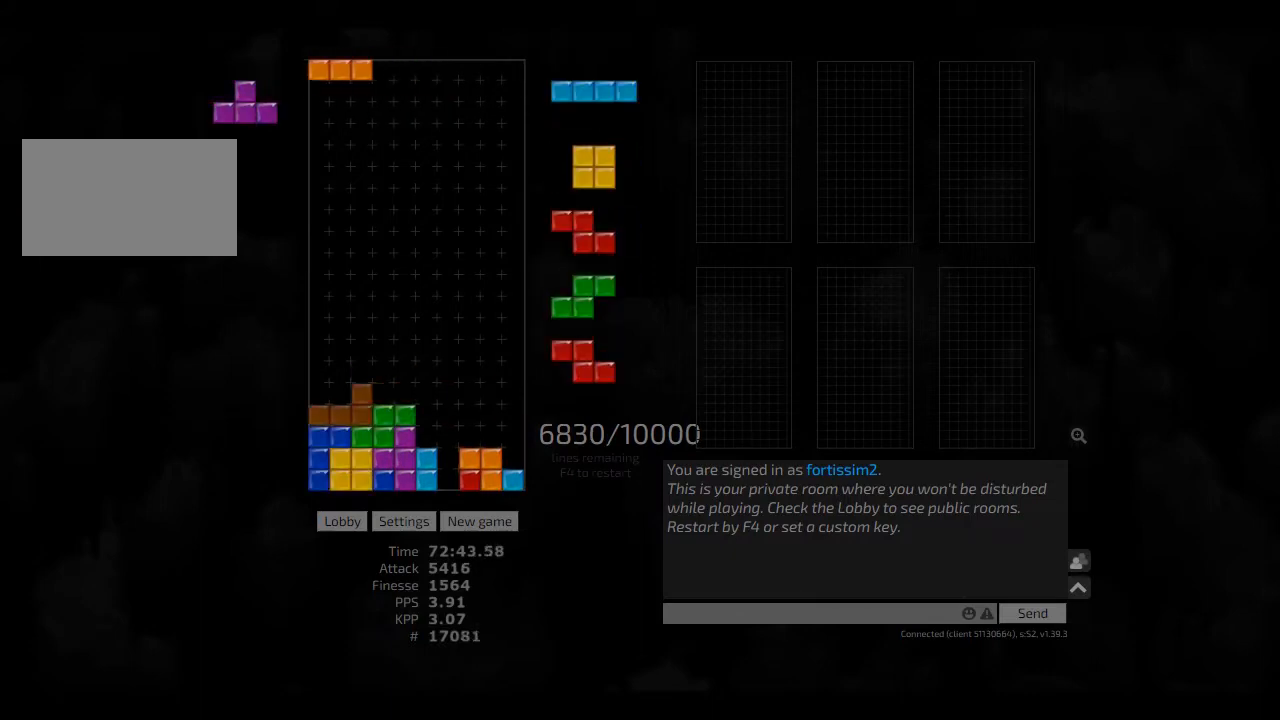
Gameplay with keyboard; each line is a JSON object with the keys held at the frame after it. "events" lists presses ("down") and releases ("up") of "ccw", "cw", "hd", "hl", "left", "new", "right", "rst" and "sd" between this image and that frame as [ms after this image, input, new state], when the widget could be followed in between. No other keys are recorded. Mouse input is not recorded. Key names are as the overlay labels them; some are game actions (e.g. jump) rather than physical keys. Not read: other_keys.
{"keys": ["hd"], "events": [[83, "hd", "down"], [125, "right", "down"], [166, "cw", "down"], [166, "hd", "up"], [291, "cw", "up"], [291, "right", "up"], [333, "hd", "down"], [333, "left", "down"], [375, "hd", "up"], [458, "left", "up"], [500, "hd", "down"]]}
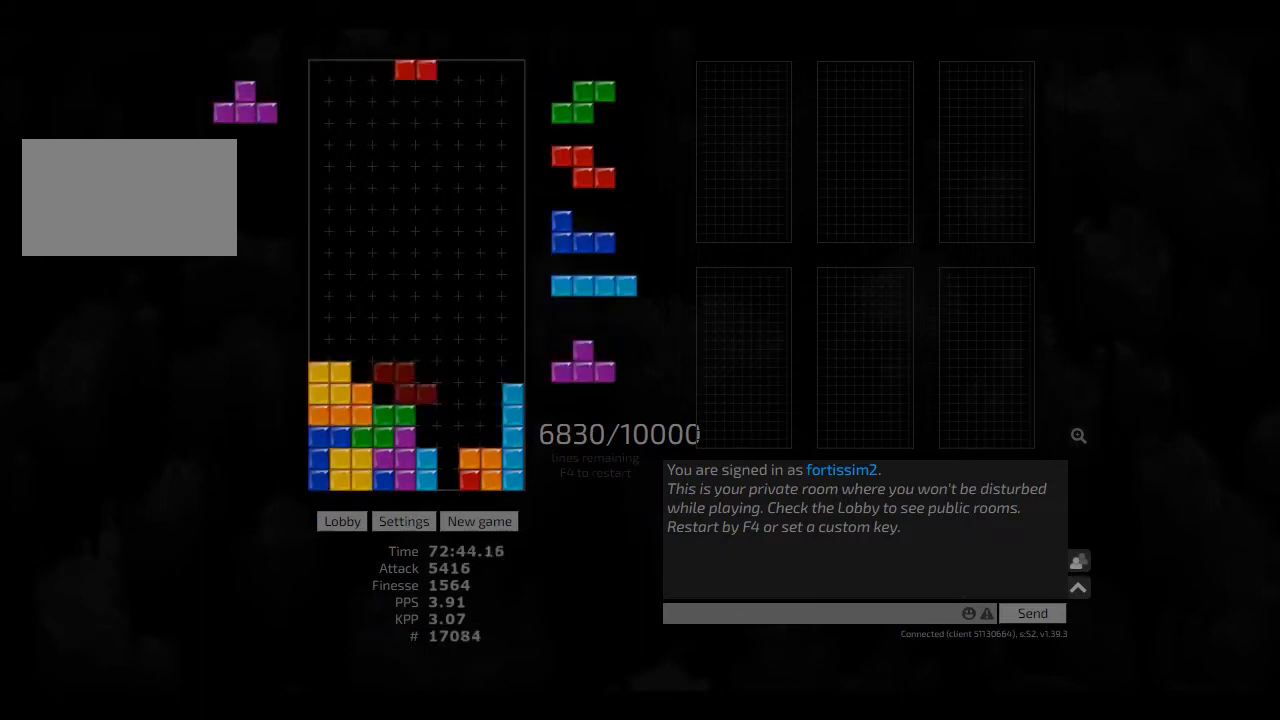
{"keys": ["hl"], "events": [[41, "left", "down"], [83, "hd", "up"], [83, "left", "up"], [166, "hd", "down"], [166, "right", "down"], [250, "hd", "up"], [291, "right", "up"], [333, "ccw", "down"], [333, "hd", "down"], [416, "cw", "down"], [416, "hl", "down"], [416, "right", "down"], [458, "ccw", "up"], [500, "cw", "up"], [500, "hd", "up"], [500, "right", "up"]]}
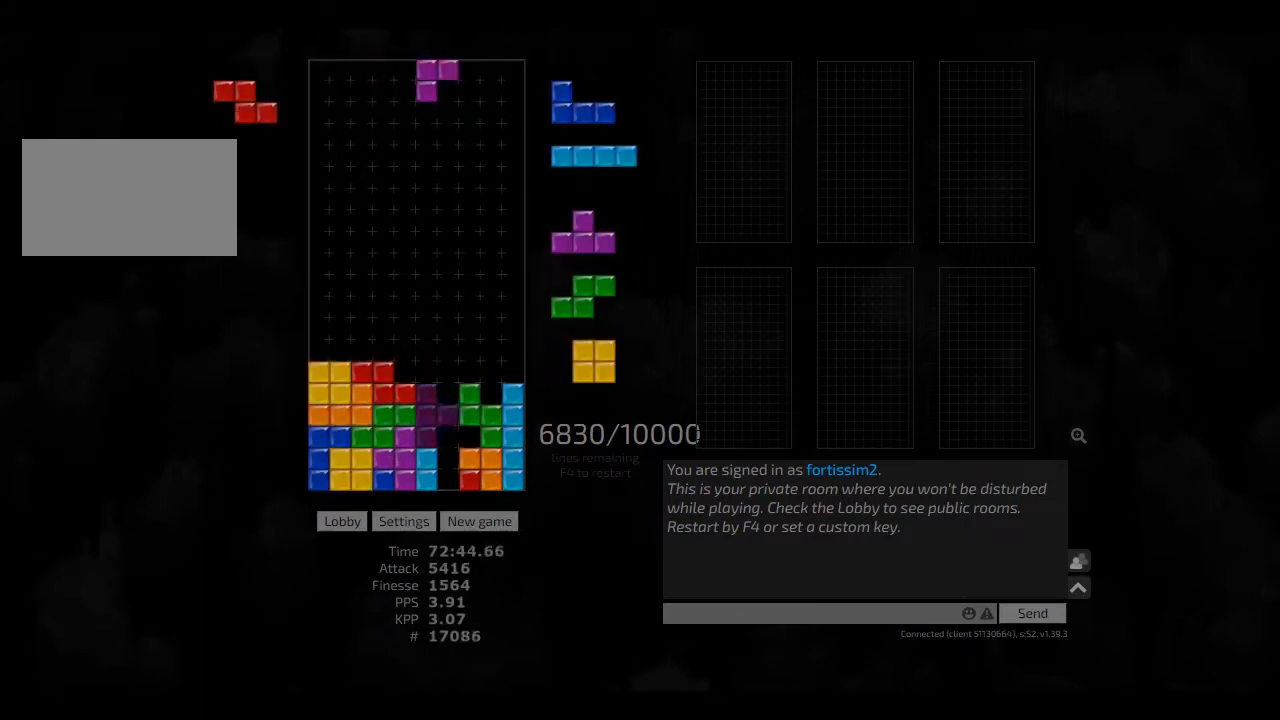
{"keys": ["cw", "hd"], "events": [[41, "hl", "up"], [41, "sd", "down"], [83, "cw", "down"], [166, "sd", "up"], [208, "cw", "up"], [208, "hd", "down"], [291, "hl", "down"], [291, "right", "down"], [333, "cw", "down"], [333, "hd", "up"], [375, "hl", "up"], [416, "cw", "up"], [416, "right", "up"], [500, "cw", "down"], [500, "hd", "down"]]}
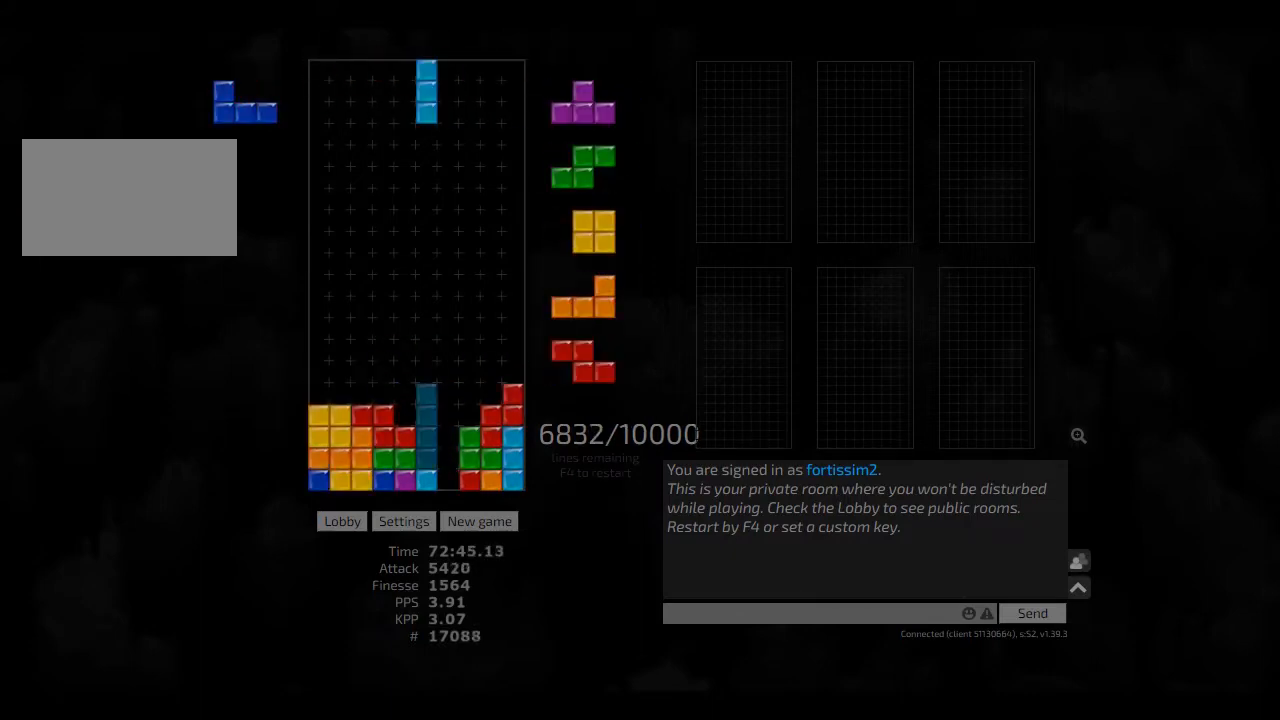
{"keys": ["cw"], "events": [[41, "hd", "up"], [83, "cw", "up"], [125, "hd", "down"], [166, "hl", "down"], [250, "hd", "up"], [250, "hl", "up"], [250, "left", "down"], [333, "hd", "down"], [333, "left", "up"], [416, "hl", "down"], [416, "right", "down"], [500, "cw", "down"], [500, "hd", "up"], [500, "hl", "up"], [500, "right", "up"]]}
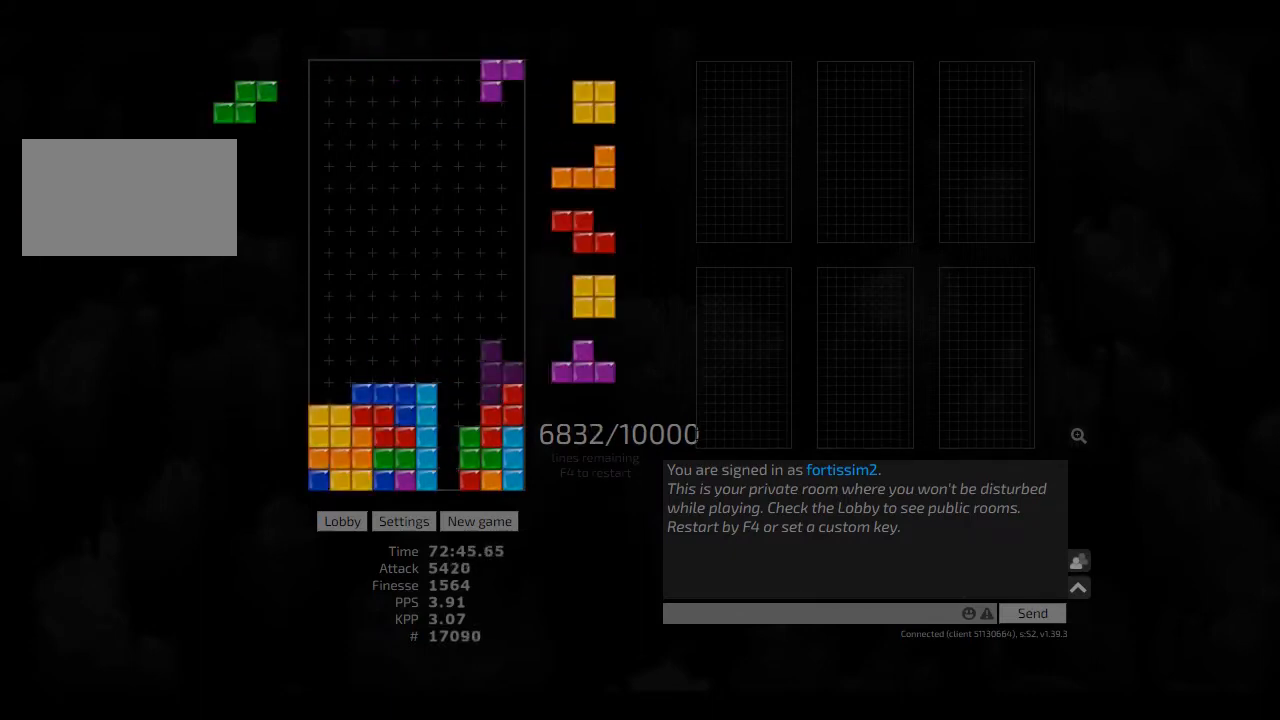
{"keys": ["hd", "hl", "left"], "events": [[41, "cw", "up"], [41, "left", "down"], [83, "left", "up"], [166, "right", "down"], [333, "hd", "down"], [375, "hd", "up"], [416, "right", "up"], [458, "hd", "down"], [500, "hl", "down"], [500, "left", "down"]]}
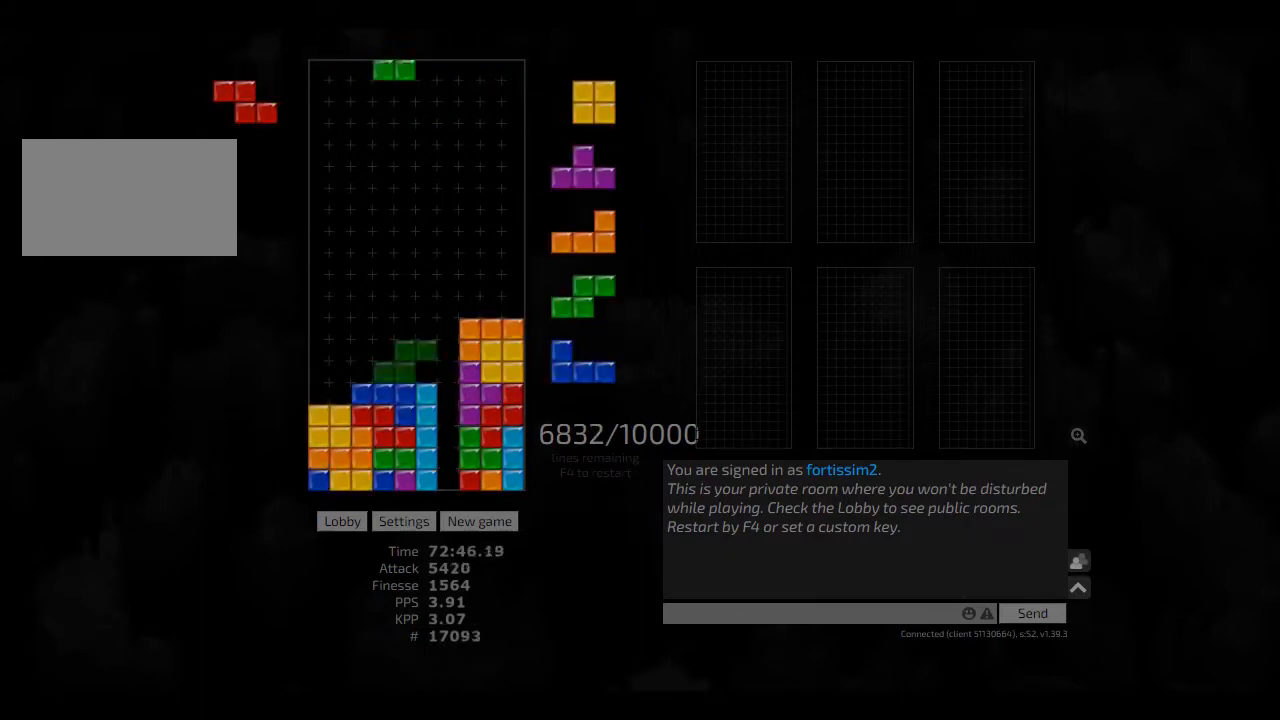
{"keys": [], "events": [[83, "hd", "up"], [125, "hl", "up"], [125, "left", "up"], [333, "hd", "down"], [375, "hl", "down"], [416, "left", "down"], [458, "cw", "down"], [500, "cw", "up"], [500, "hd", "up"], [500, "hl", "up"], [500, "left", "up"]]}
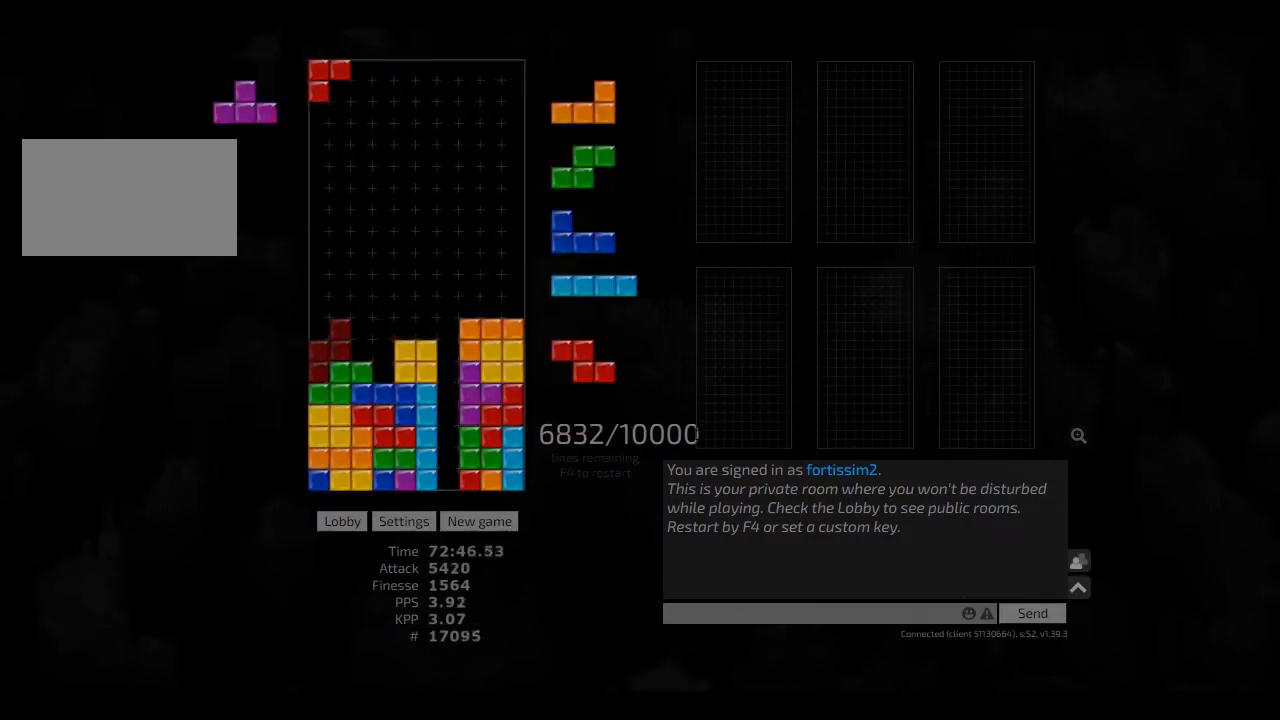
{"keys": ["hd"], "events": [[83, "hd", "down"], [166, "ccw", "down"], [166, "hd", "up"], [208, "ccw", "up"], [250, "hd", "down"], [291, "hl", "down"], [333, "cw", "down"], [333, "hd", "up"], [375, "cw", "up"], [375, "hl", "up"], [500, "hd", "down"]]}
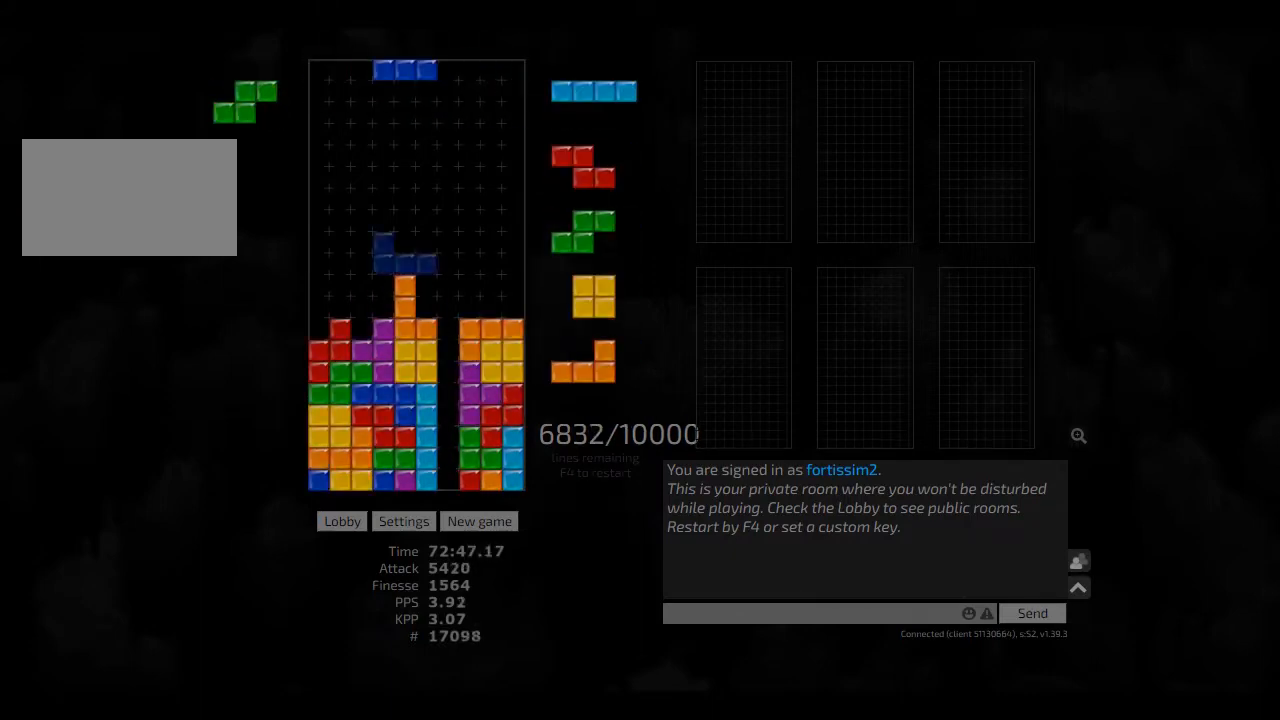
{"keys": ["hd"], "events": [[41, "right", "down"], [83, "hd", "up"], [208, "right", "up"], [291, "hd", "down"], [333, "hl", "down"], [333, "left", "down"], [416, "hd", "up"], [458, "cw", "down"], [458, "hl", "up"], [458, "left", "up"], [500, "cw", "up"], [500, "hd", "down"]]}
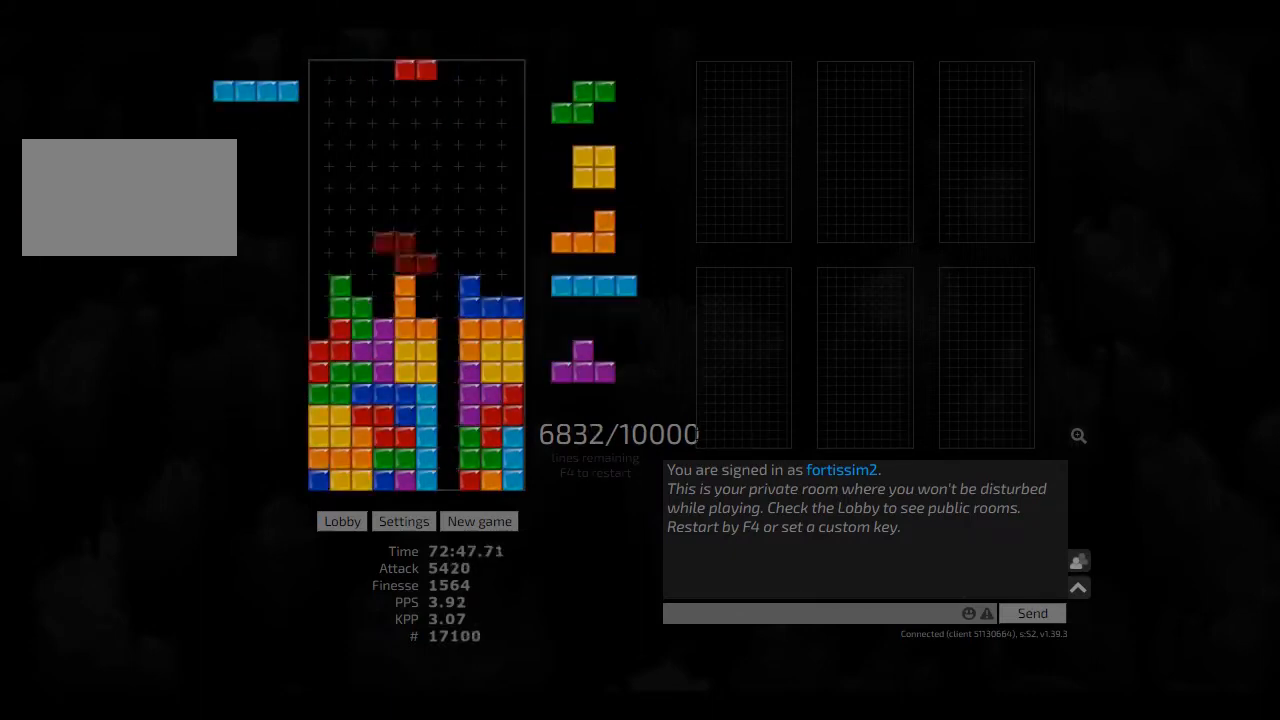
{"keys": ["hd", "right"], "events": [[83, "hl", "down"], [125, "left", "down"], [166, "cw", "down"], [166, "hd", "up"], [208, "hl", "up"], [250, "cw", "up"], [250, "left", "up"], [291, "hd", "down"], [333, "ccw", "down"], [375, "hd", "up"], [375, "left", "down"], [458, "ccw", "up"], [458, "left", "up"], [500, "hd", "down"], [500, "right", "down"]]}
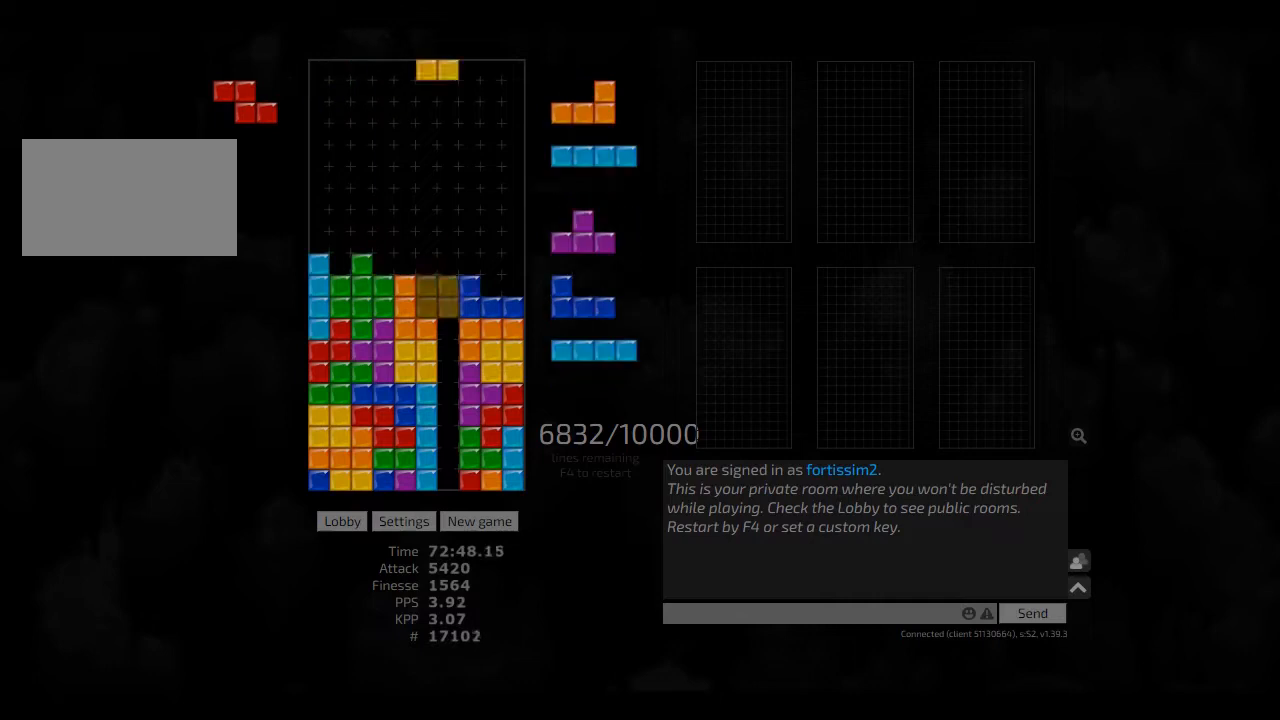
{"keys": [], "events": [[41, "hd", "up"], [166, "hd", "down"], [166, "right", "up"], [250, "ccw", "down"], [291, "hd", "up"], [291, "right", "down"], [333, "ccw", "up"], [333, "hd", "down"], [333, "right", "up"], [375, "hl", "down"], [458, "ccw", "down"], [458, "hd", "up"], [500, "ccw", "up"], [500, "hl", "up"]]}
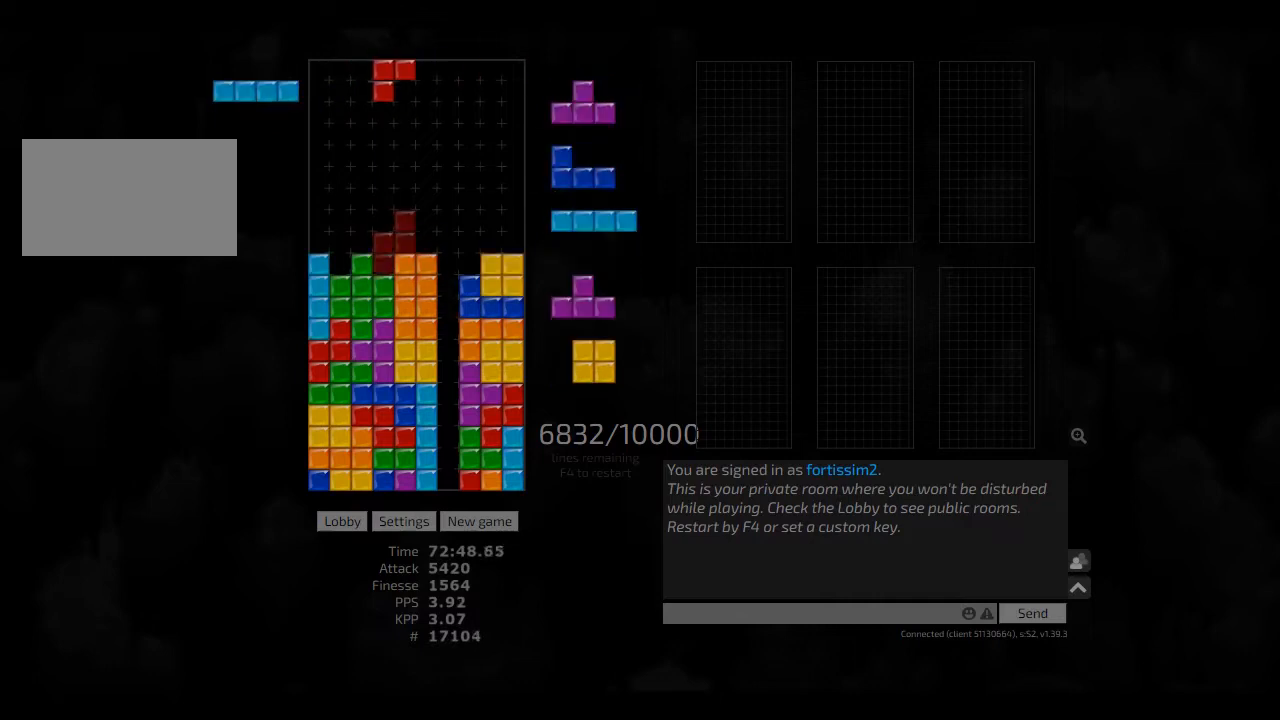
{"keys": [], "events": [[41, "hd", "down"], [166, "hd", "up"], [166, "left", "down"], [291, "hd", "down"], [333, "hd", "up"], [333, "left", "up"], [416, "hd", "down"], [458, "cw", "down"], [500, "cw", "up"], [500, "hd", "up"]]}
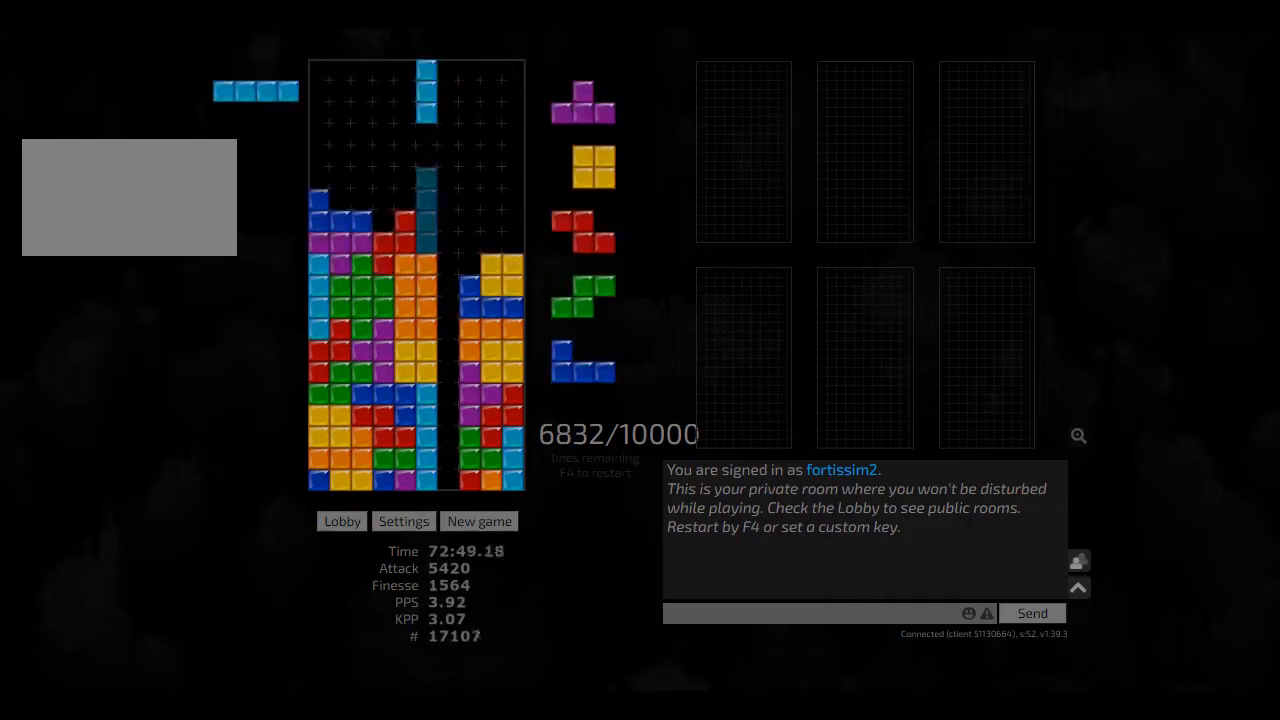
{"keys": ["cw"], "events": [[83, "hd", "down"], [125, "cw", "down"], [125, "left", "down"], [166, "cw", "up"], [166, "hd", "up"], [166, "left", "up"], [250, "hd", "down"], [291, "left", "down"], [333, "hd", "up"], [375, "right", "down"], [416, "left", "up"], [500, "cw", "down"], [500, "right", "up"]]}
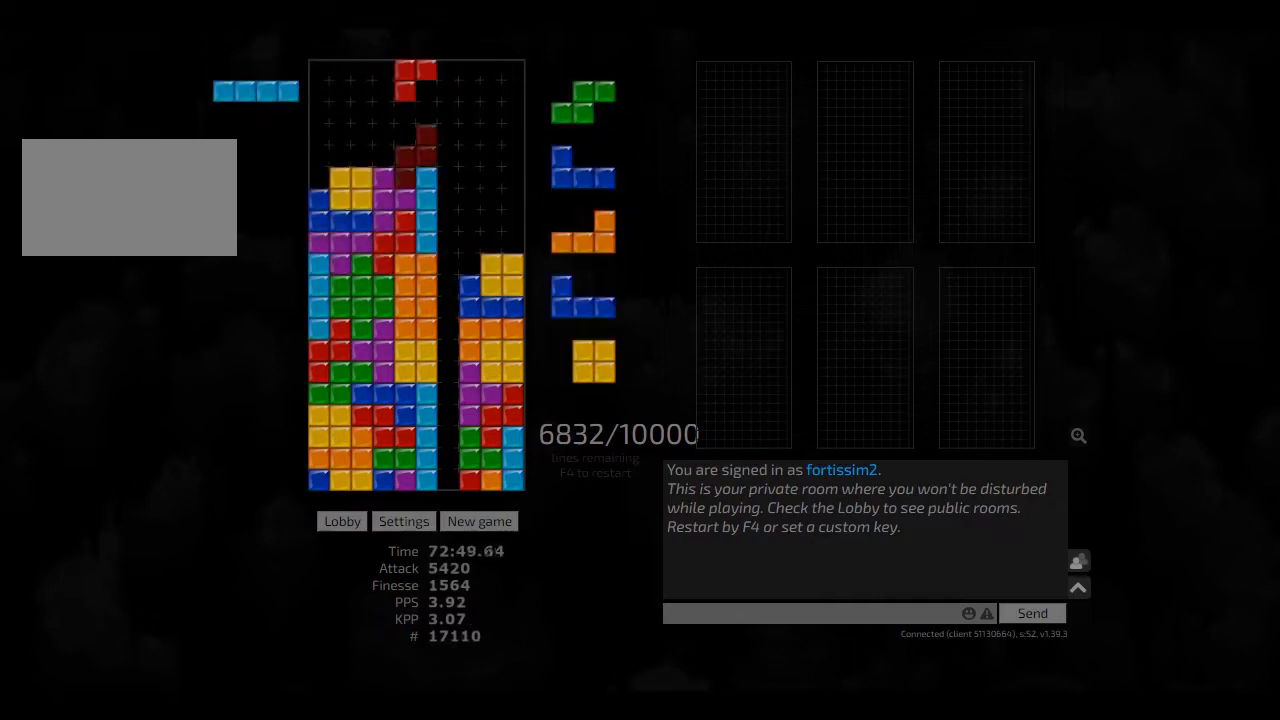
{"keys": ["hl", "left"], "events": [[125, "cw", "up"], [125, "hd", "down"], [166, "hl", "down"], [250, "hd", "up"], [250, "hl", "up"], [250, "right", "down"], [291, "right", "up"], [416, "hd", "down"], [500, "hd", "up"], [500, "hl", "down"], [500, "left", "down"]]}
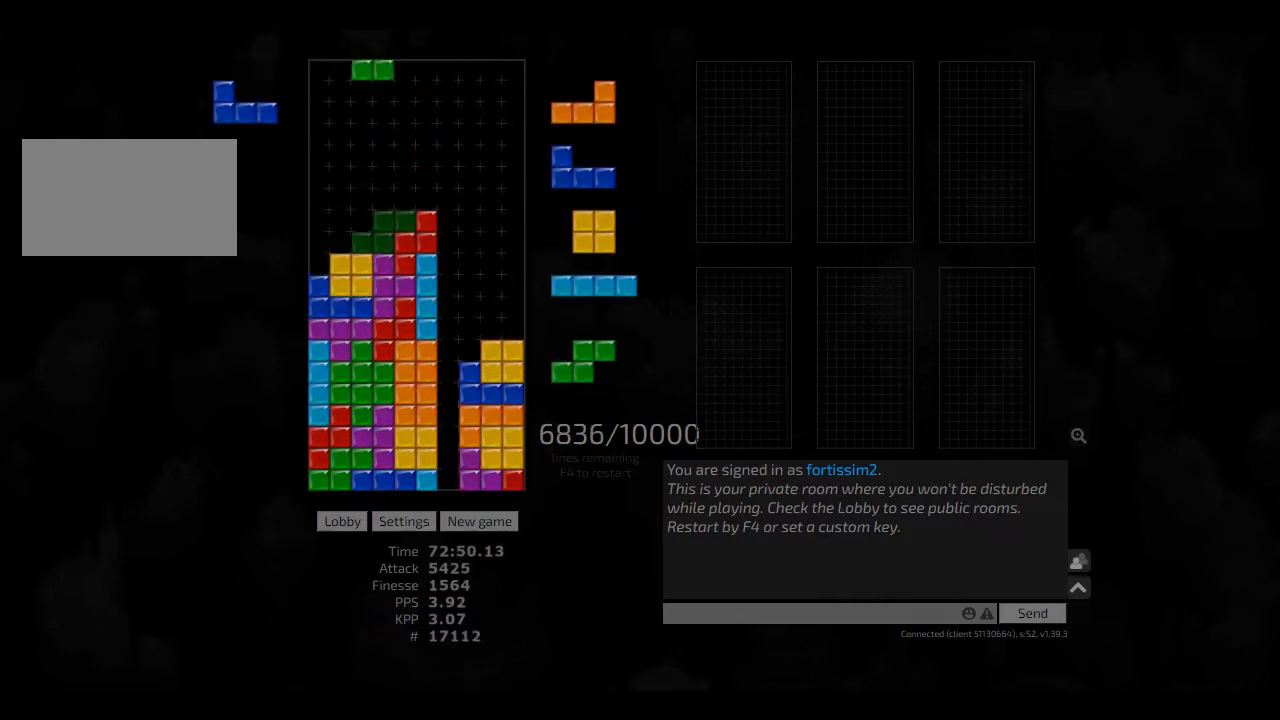
{"keys": ["right"], "events": [[83, "hl", "up"], [83, "left", "up"], [166, "hd", "down"], [250, "hd", "up"], [250, "right", "down"]]}
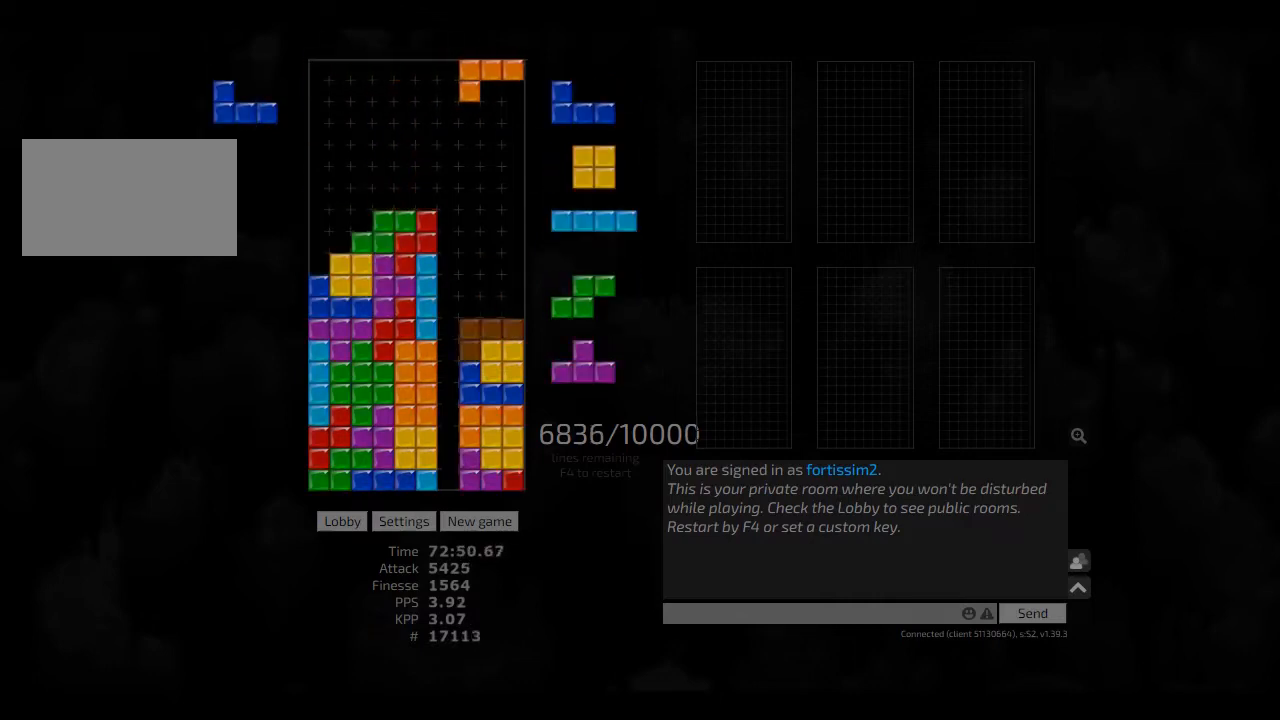
{"keys": ["hd", "right"], "events": [[125, "hd", "down"], [166, "hd", "up"], [208, "hd", "down"], [333, "ccw", "down"], [333, "hd", "up"], [333, "hl", "down"], [416, "hl", "up"], [458, "ccw", "up"], [500, "hd", "down"]]}
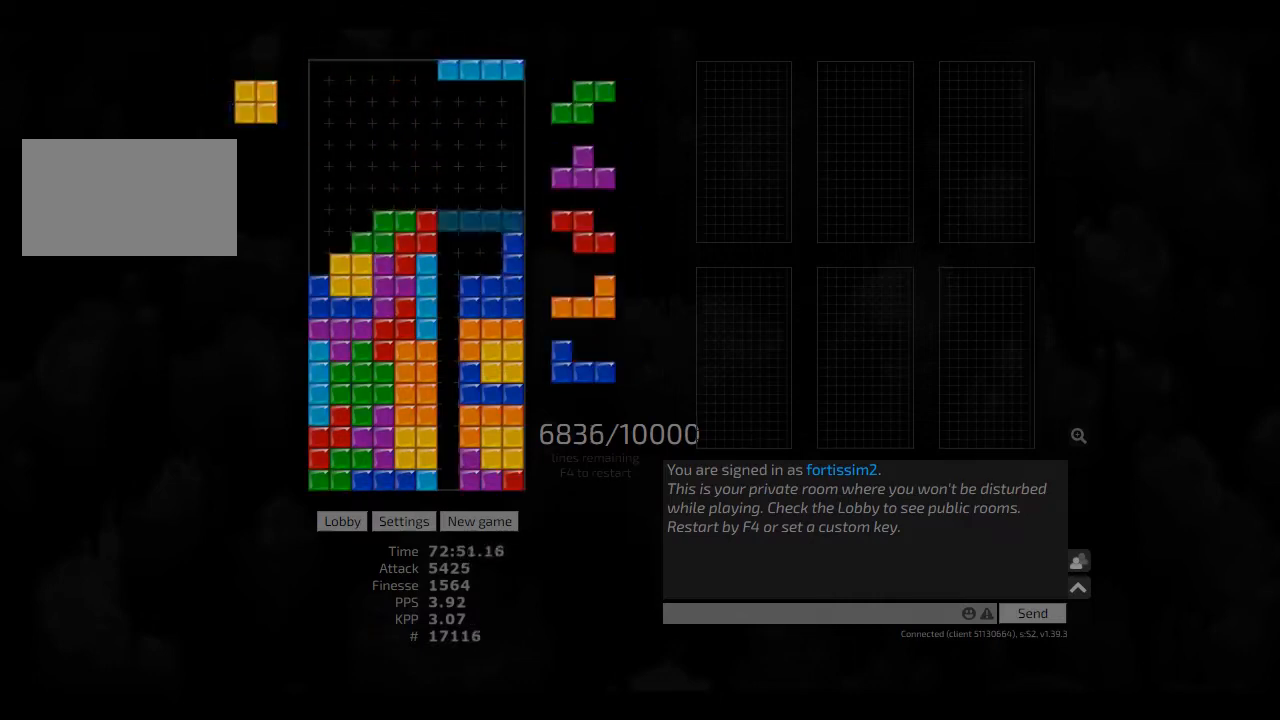
{"keys": ["hd", "left"], "events": [[83, "hl", "down"], [125, "hd", "up"], [125, "hl", "up"], [125, "left", "down"], [166, "right", "up"], [208, "left", "up"], [291, "hd", "down"], [333, "hl", "down"], [375, "cw", "down"], [375, "hd", "up"], [375, "right", "down"], [458, "cw", "up"], [458, "hl", "up"], [458, "right", "up"], [500, "hd", "down"], [500, "left", "down"]]}
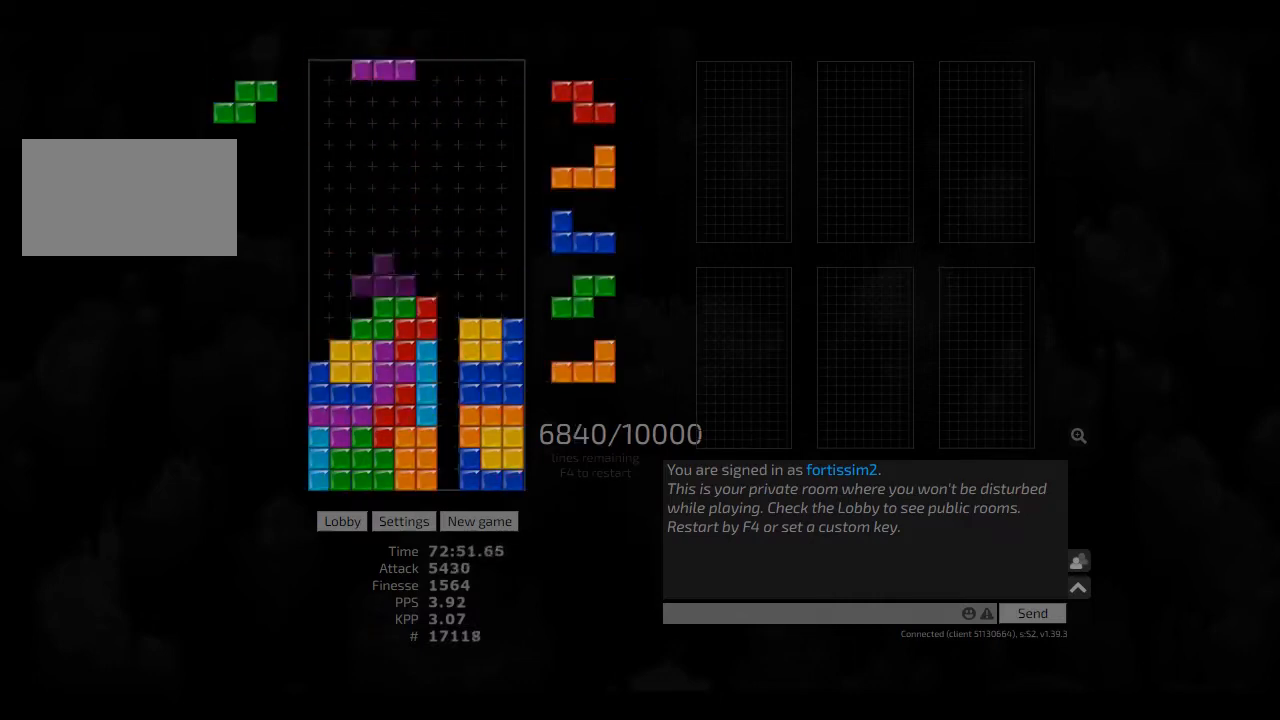
{"keys": ["hd", "hl", "right"], "events": [[41, "cw", "down"], [41, "hd", "up"], [166, "cw", "up"], [250, "left", "up"], [333, "hd", "down"], [333, "right", "down"], [375, "hd", "up"], [458, "hd", "down"], [500, "hl", "down"]]}
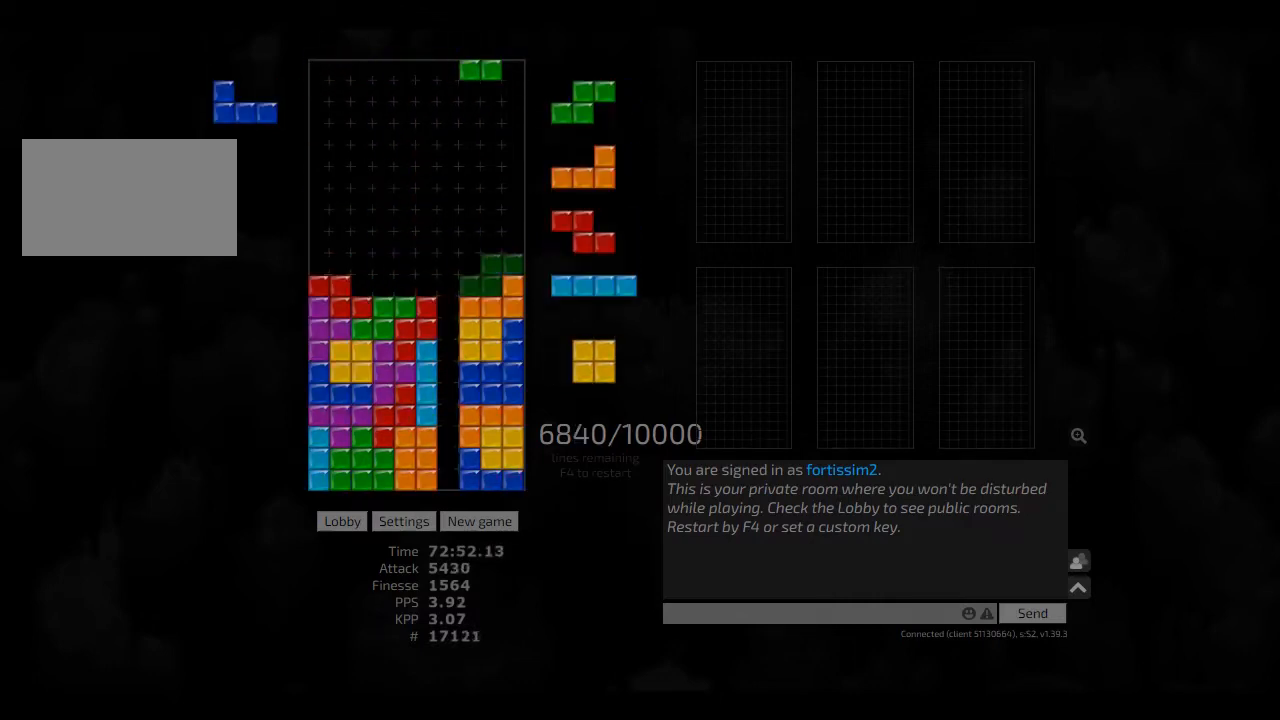
{"keys": [], "events": [[125, "hd", "up"], [125, "hl", "up"], [166, "hd", "down"], [250, "hl", "down"], [333, "hd", "up"], [333, "hl", "up"], [375, "right", "up"]]}
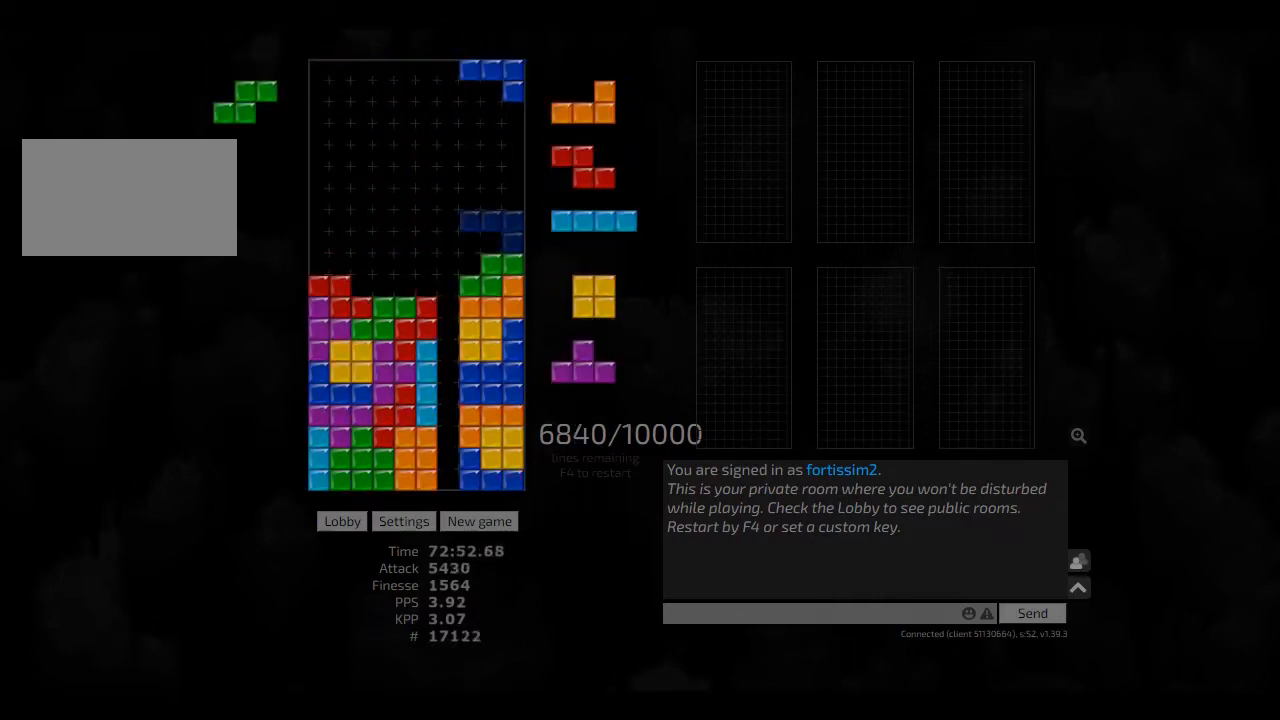
{"keys": ["hd"], "events": [[41, "left", "down"], [166, "left", "up"], [208, "hd", "down"], [333, "hd", "up"], [333, "right", "down"], [416, "right", "up"], [458, "hd", "down"]]}
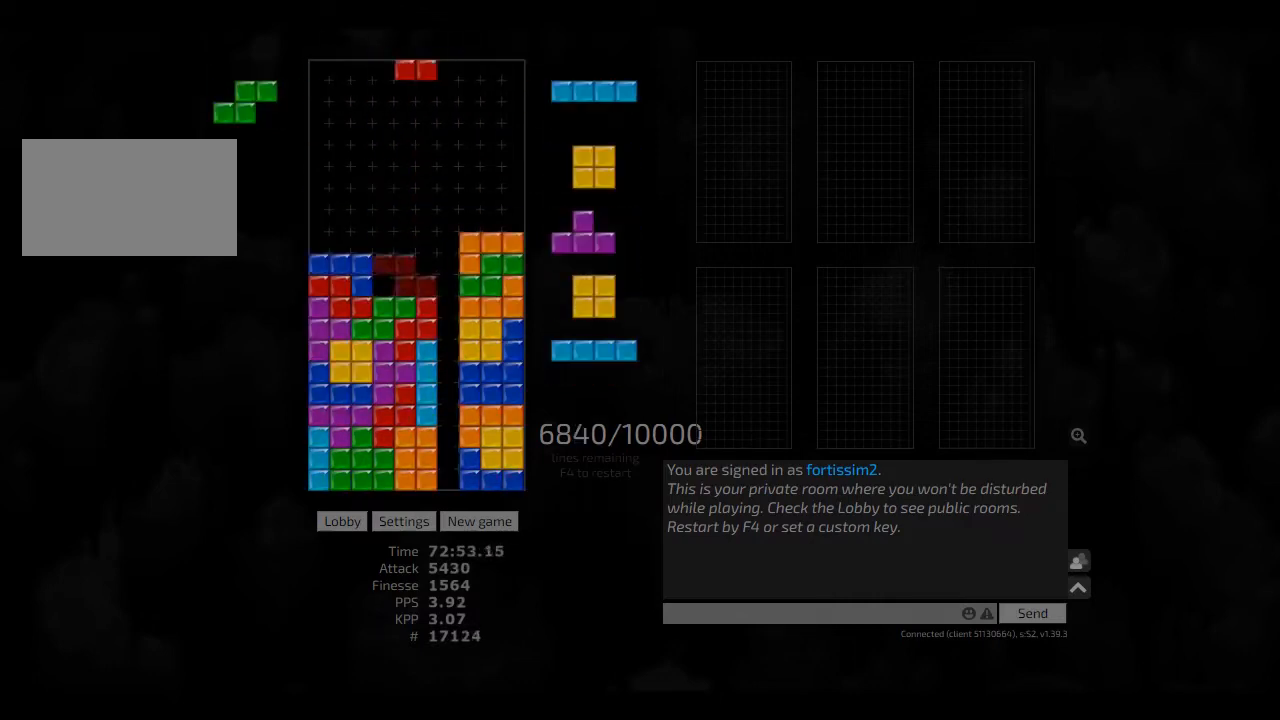
{"keys": [], "events": [[41, "hd", "up"], [166, "cw", "down"], [166, "right", "down"], [208, "cw", "up"], [208, "hl", "down"], [208, "right", "up"], [333, "cw", "down"], [333, "hl", "up"], [333, "right", "down"], [458, "cw", "up"], [458, "right", "up"]]}
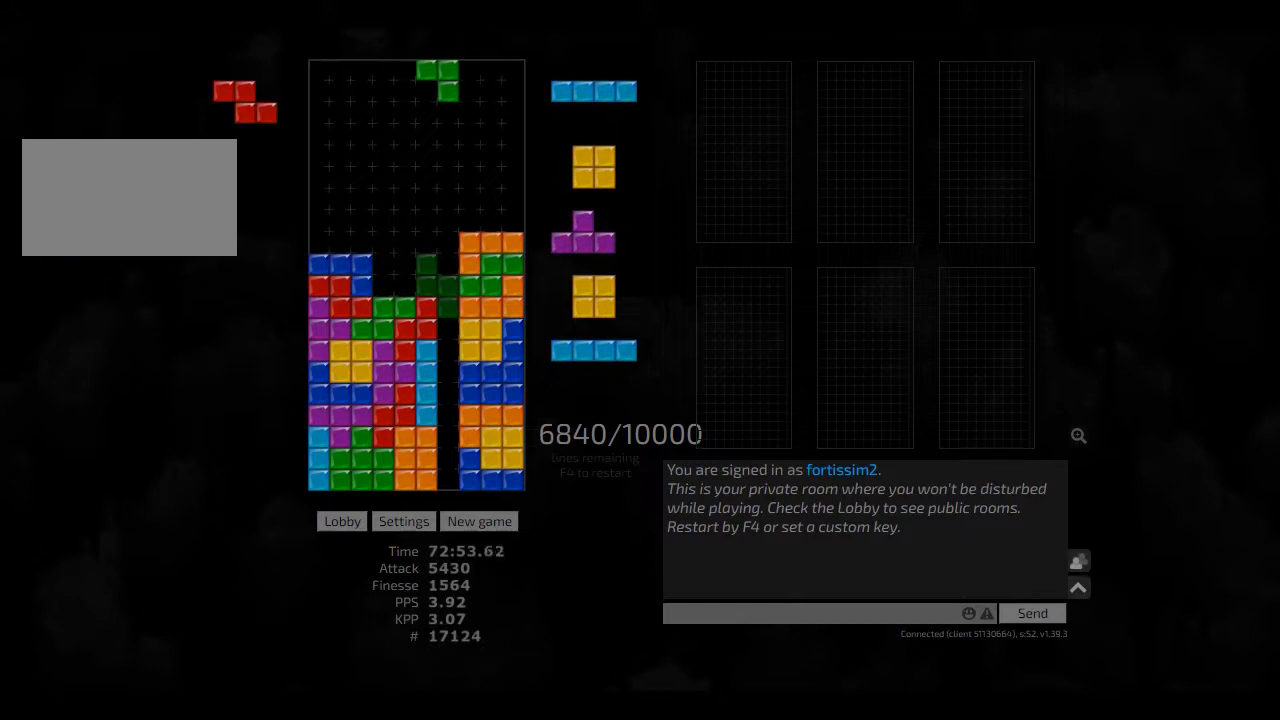
{"keys": ["hd", "sd"], "events": [[41, "hd", "down"], [83, "left", "down"], [125, "cw", "down"], [125, "hl", "down"], [166, "hd", "up"], [208, "cw", "up"], [208, "hl", "up"], [208, "left", "up"], [291, "hd", "down"], [333, "hd", "up"], [458, "hd", "down"], [500, "sd", "down"]]}
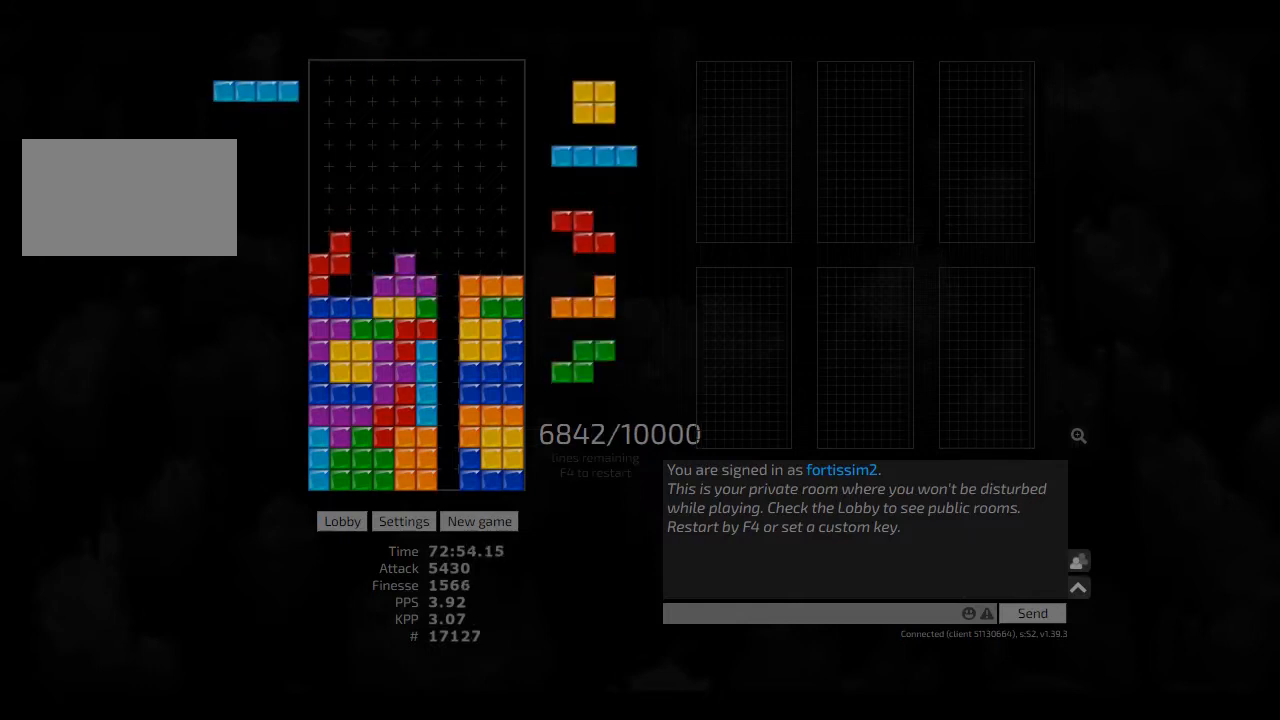
{"keys": ["left"], "events": [[41, "hd", "up"], [41, "left", "down"], [166, "left", "up"], [166, "sd", "up"], [208, "hd", "down"], [333, "hd", "up"], [500, "left", "down"]]}
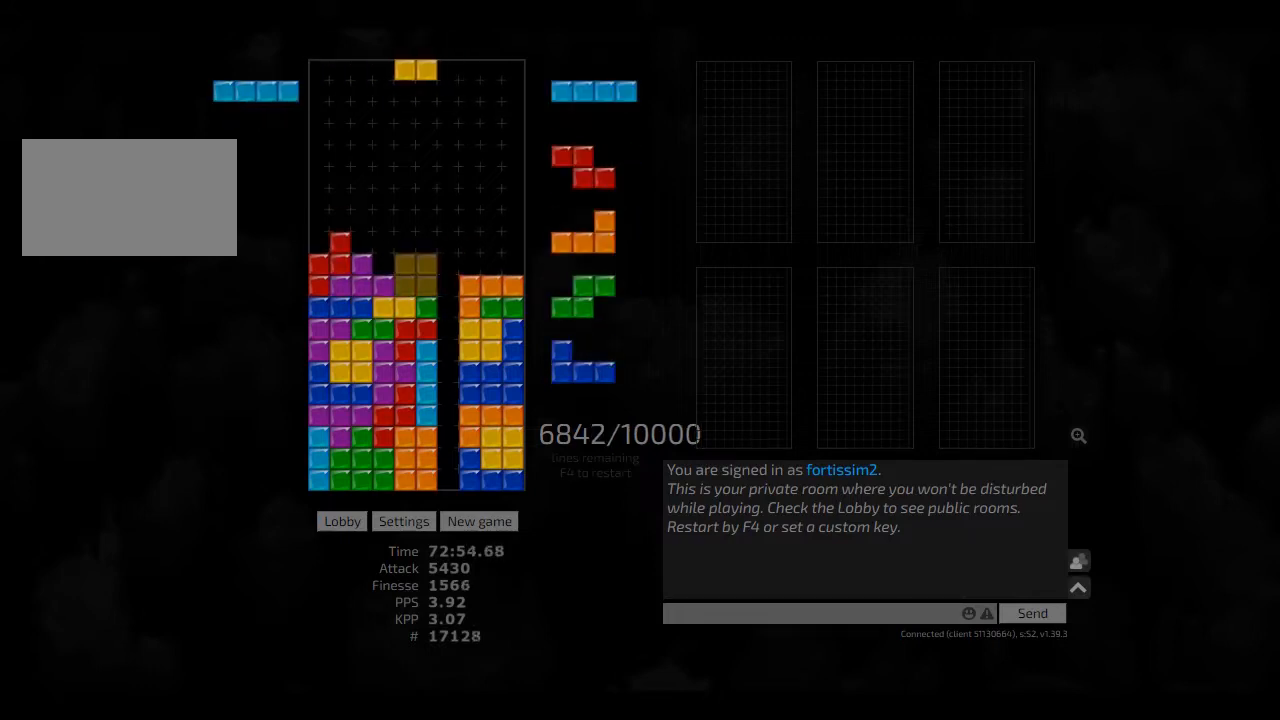
{"keys": [], "events": [[41, "left", "up"], [208, "hd", "down"], [333, "hd", "up"], [375, "cw", "down"], [375, "right", "down"], [500, "cw", "up"], [500, "right", "up"]]}
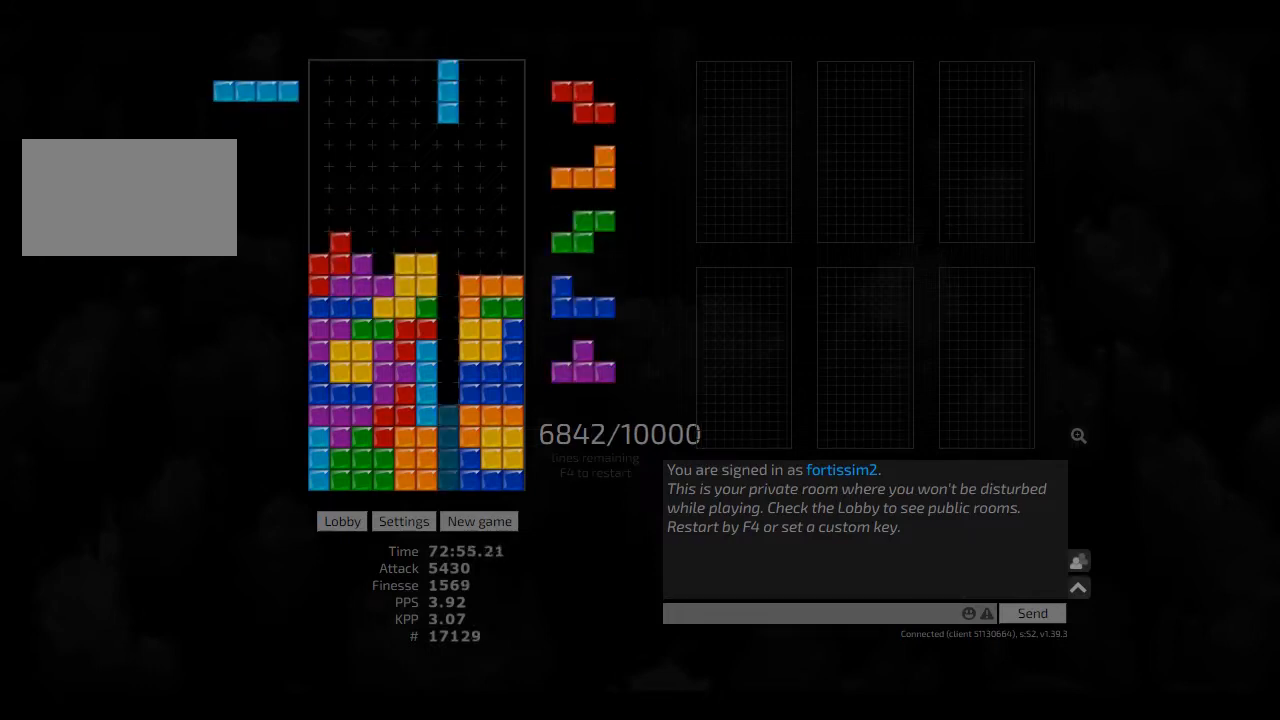
{"keys": [], "events": [[125, "hd", "down"], [166, "hd", "up"], [291, "hd", "down"], [333, "right", "down"], [375, "hd", "up"], [500, "right", "up"]]}
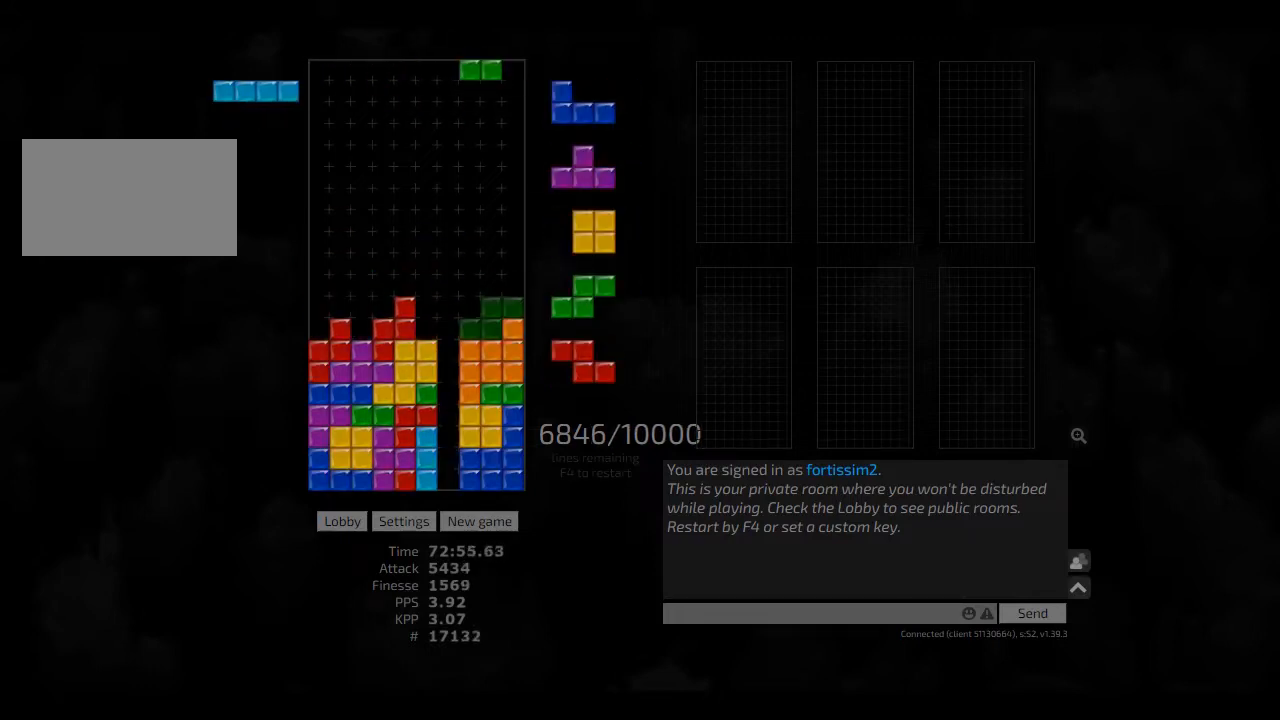
{"keys": ["cw", "left"], "events": [[41, "hd", "down"], [166, "hd", "up"], [291, "right", "down"], [333, "hd", "down"], [333, "right", "up"], [375, "cw", "down"], [375, "hd", "up"], [375, "left", "down"]]}
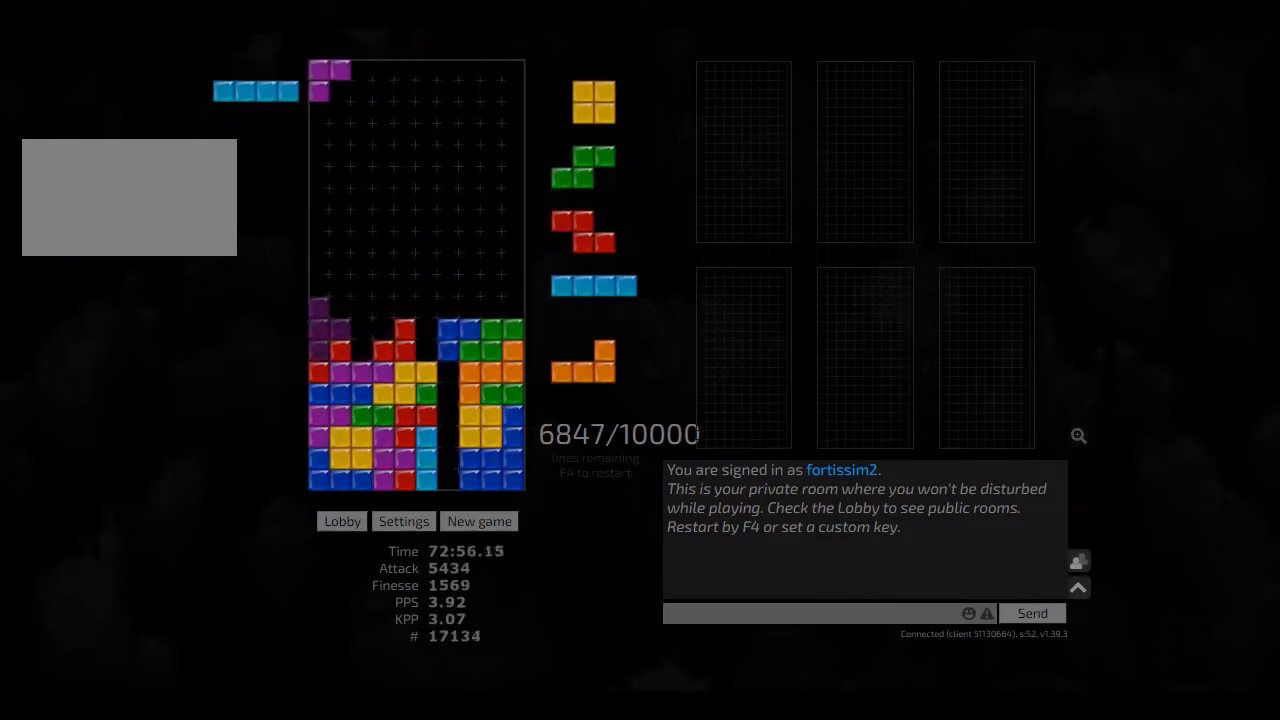
{"keys": ["ccw", "left"], "events": [[41, "cw", "up"], [41, "left", "up"], [83, "hd", "down"], [83, "right", "down"], [166, "hd", "up"], [208, "hd", "down"], [208, "right", "up"], [291, "hl", "down"], [333, "cw", "down"], [333, "hd", "up"], [333, "hl", "up"], [375, "cw", "up"], [416, "hd", "down"], [458, "ccw", "down"], [500, "hd", "up"], [500, "left", "down"]]}
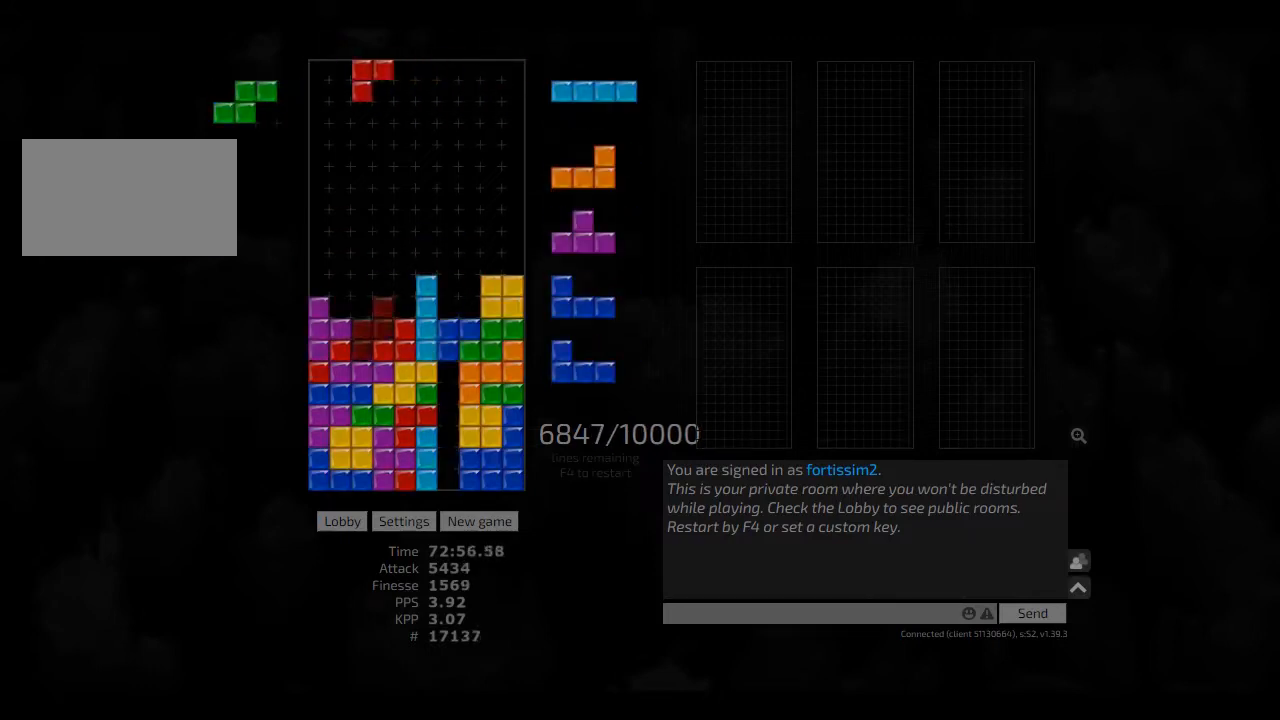
{"keys": ["hd", "right"], "events": [[41, "ccw", "up"], [41, "left", "up"], [83, "hd", "down"], [125, "hl", "down"], [125, "left", "down"], [208, "hd", "up"], [208, "hl", "up"], [250, "left", "up"], [250, "right", "down"], [333, "hd", "down"], [333, "right", "up"], [375, "ccw", "down"], [416, "hd", "up"], [458, "ccw", "up"], [458, "hd", "down"], [458, "right", "down"]]}
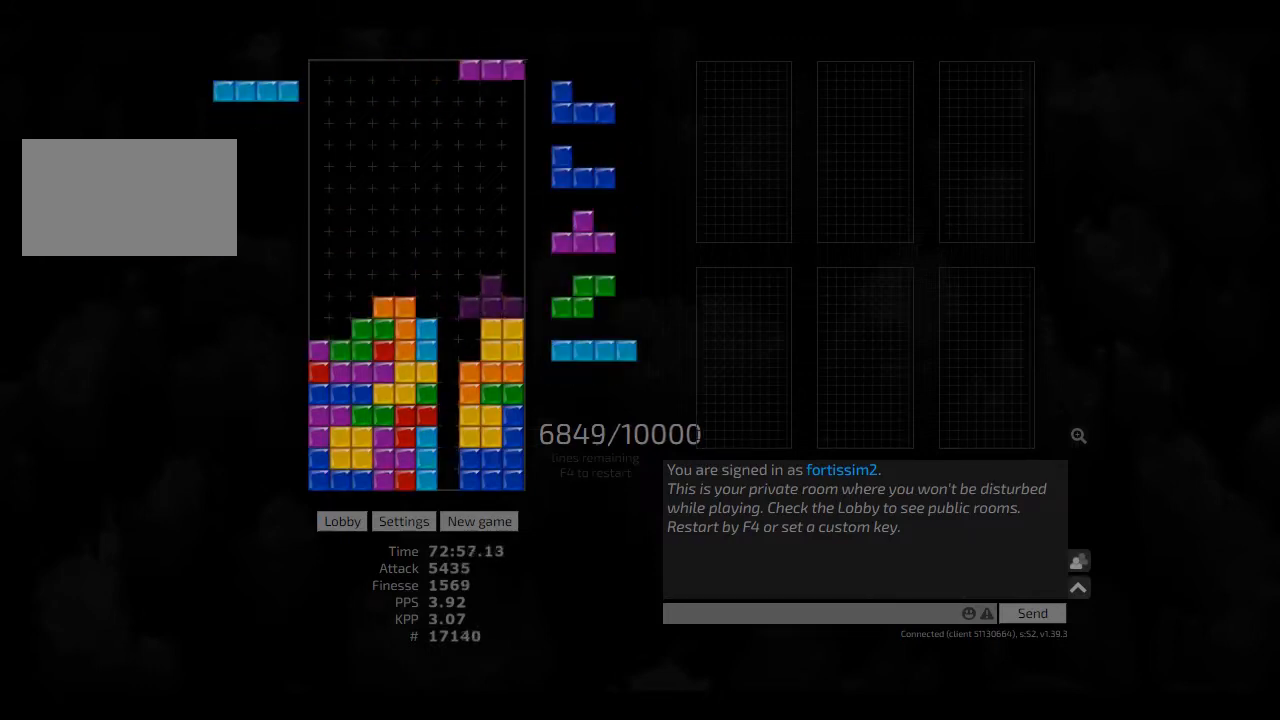
{"keys": ["cw", "left"], "events": [[41, "hd", "up"], [125, "left", "down"], [166, "left", "up"], [166, "right", "up"], [291, "hd", "down"], [291, "left", "down"], [333, "ccw", "down"], [333, "hd", "up"], [375, "ccw", "up"], [458, "hd", "down"], [500, "cw", "down"], [500, "hd", "up"]]}
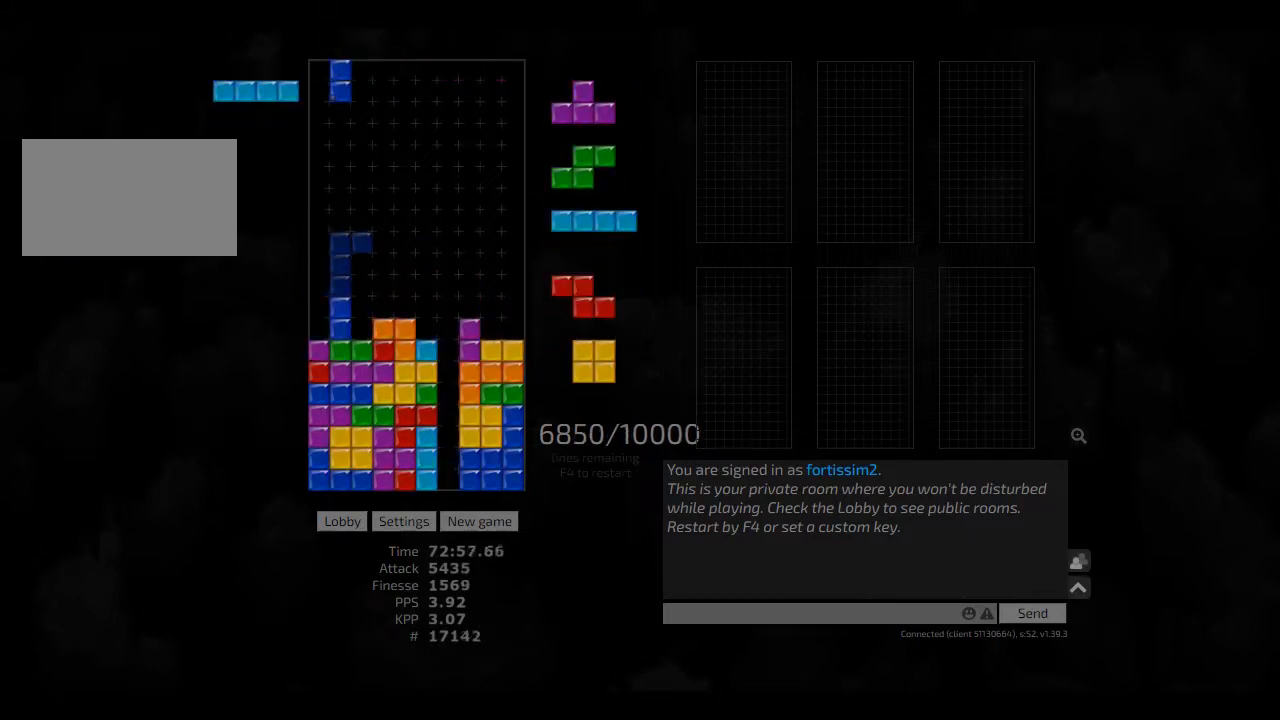
{"keys": [], "events": [[83, "cw", "up"], [125, "left", "up"], [208, "hd", "down"], [333, "hd", "up"], [458, "left", "down"], [500, "left", "up"]]}
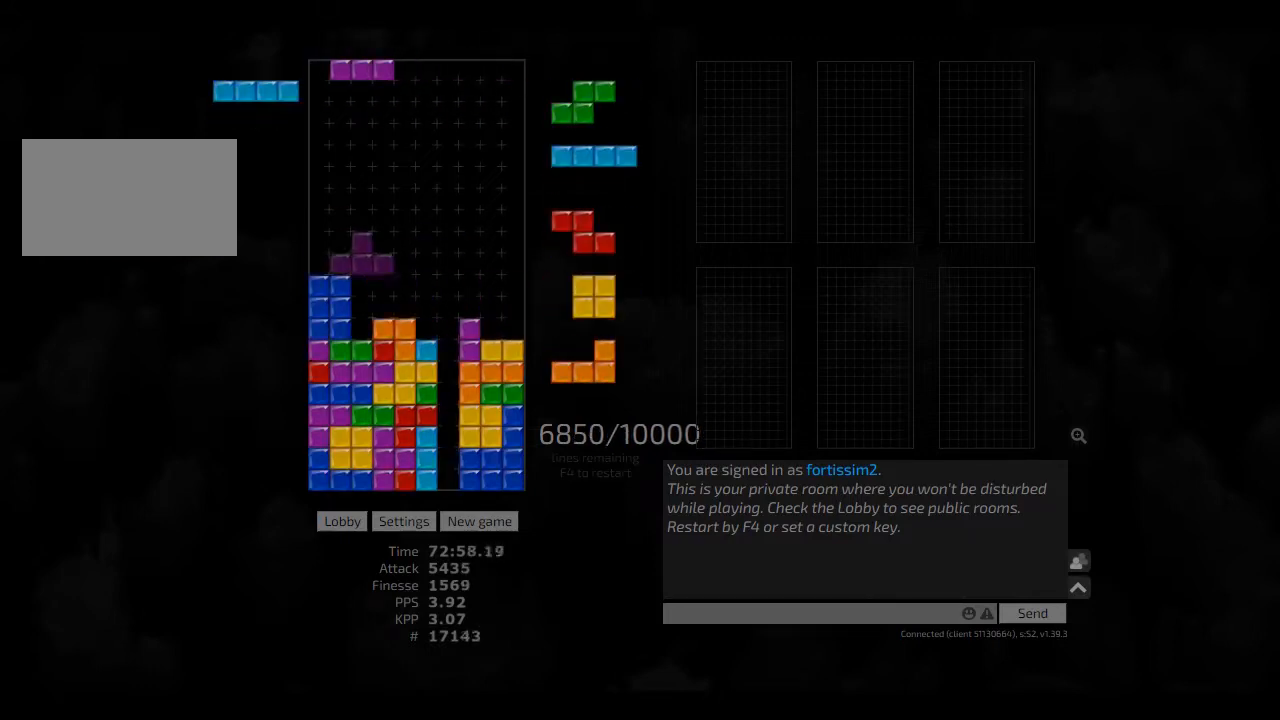
{"keys": ["hd"], "events": [[83, "cw", "down"], [166, "cw", "up"], [250, "hd", "down"], [291, "cw", "down"], [333, "cw", "up"], [333, "hd", "up"], [458, "hd", "down"]]}